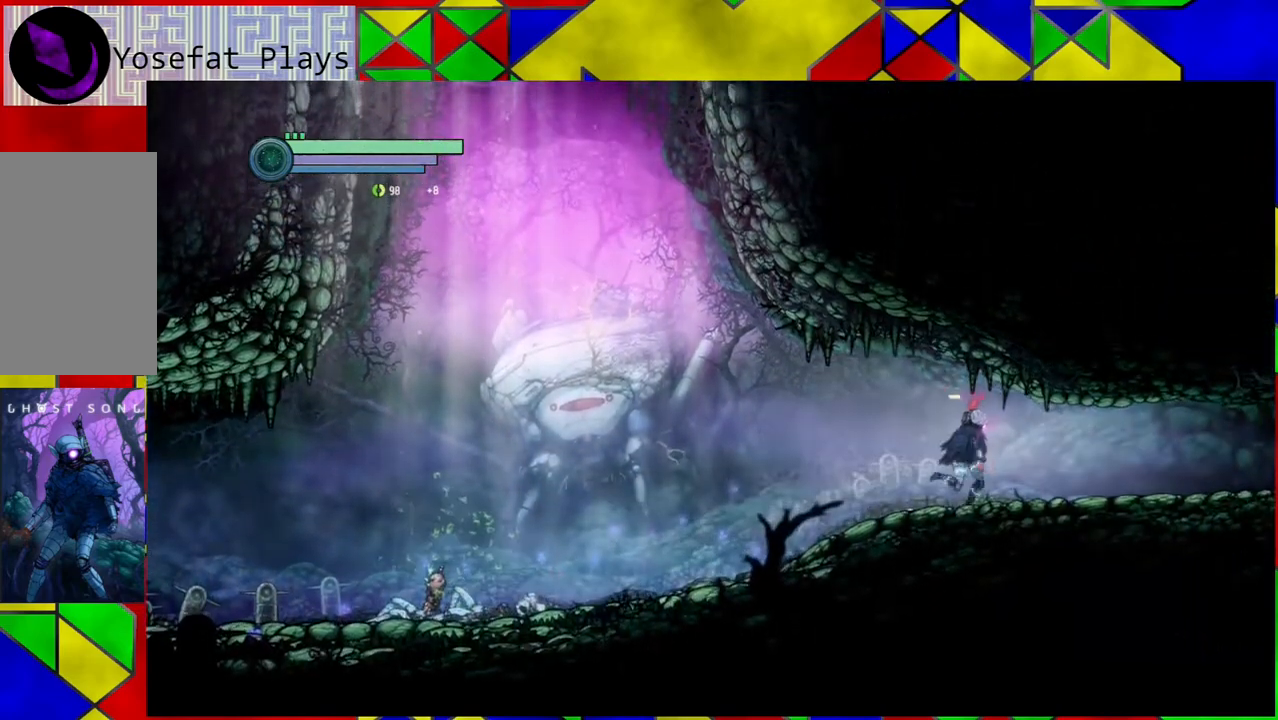
Gameplay with a controller (Nintendo layout); each line is a JSON object with the inputs held at the frame after it. "events" lists button and stick changes between this image and that frame as [ms after this image, input, new state], when the widget could be followed in between. Not read: L3 R3.
{"buttons": [], "left_stick": "center", "right_stick": "center", "events": [[467, "left_stick", "center"]]}
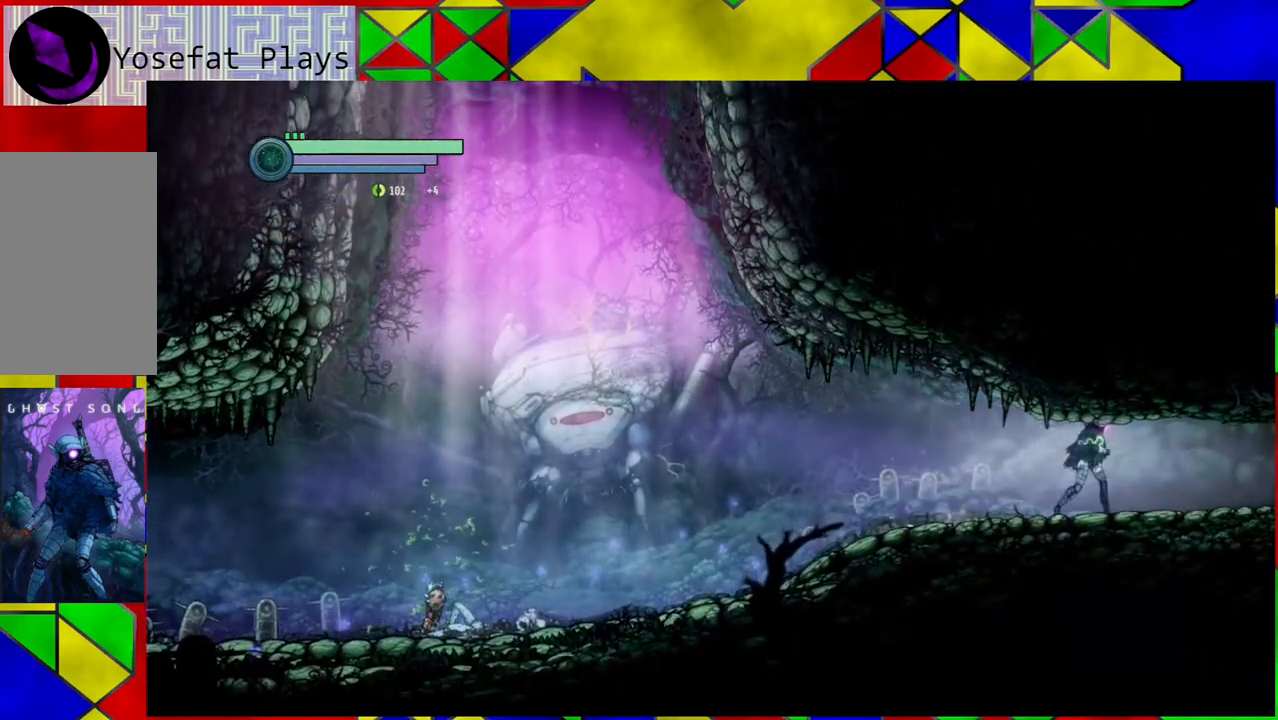
{"buttons": [], "left_stick": "right", "right_stick": "center", "events": [[217, "left_stick", "right"]]}
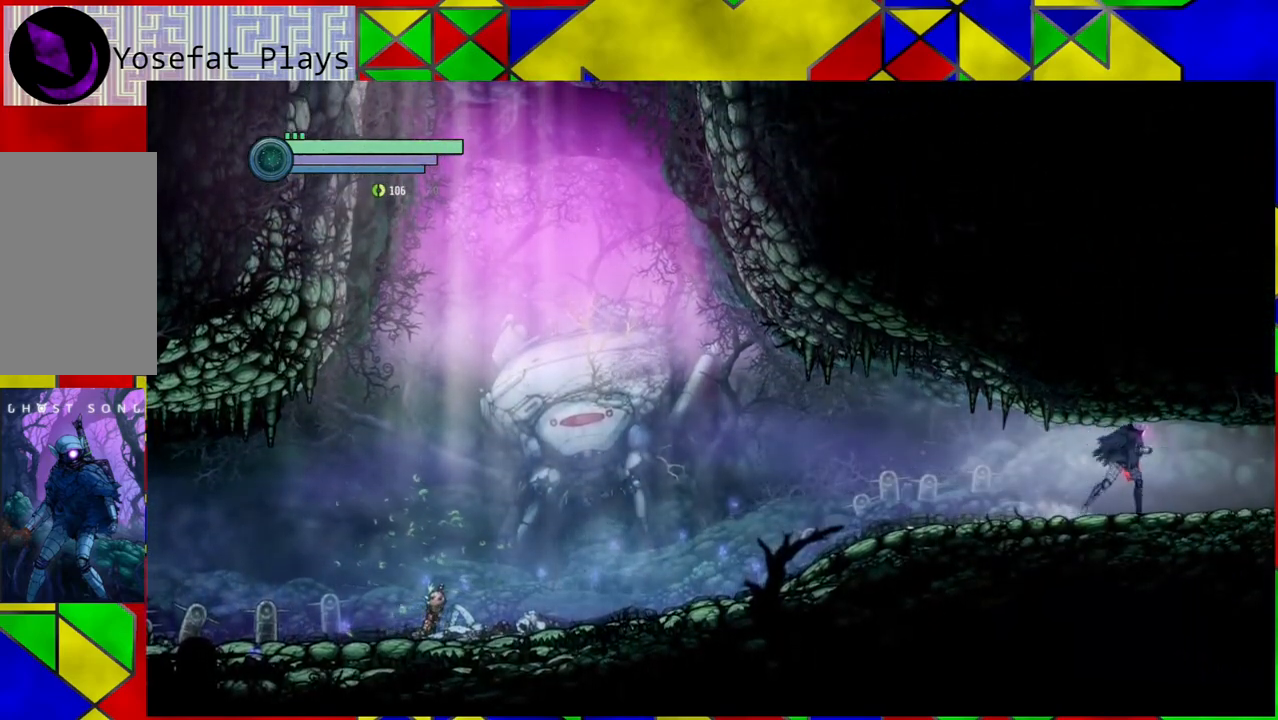
{"buttons": [], "left_stick": "right", "right_stick": "center", "events": []}
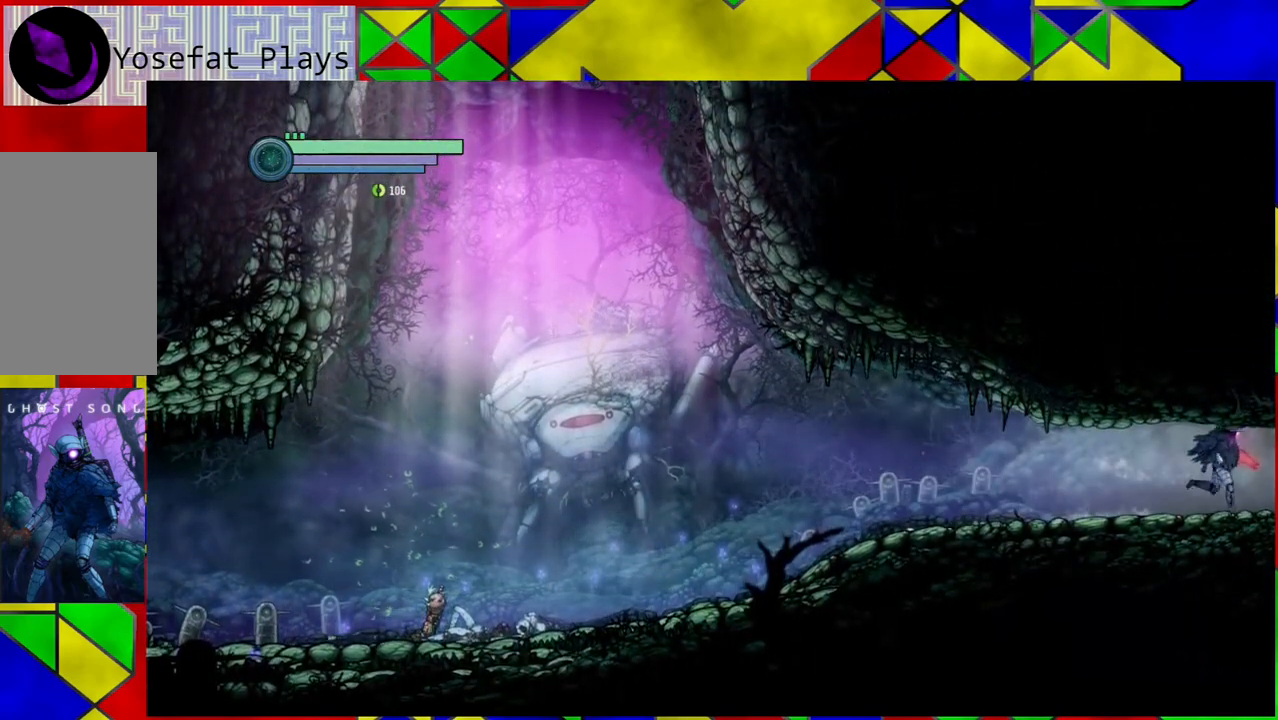
{"buttons": [], "left_stick": "right", "right_stick": "center", "events": []}
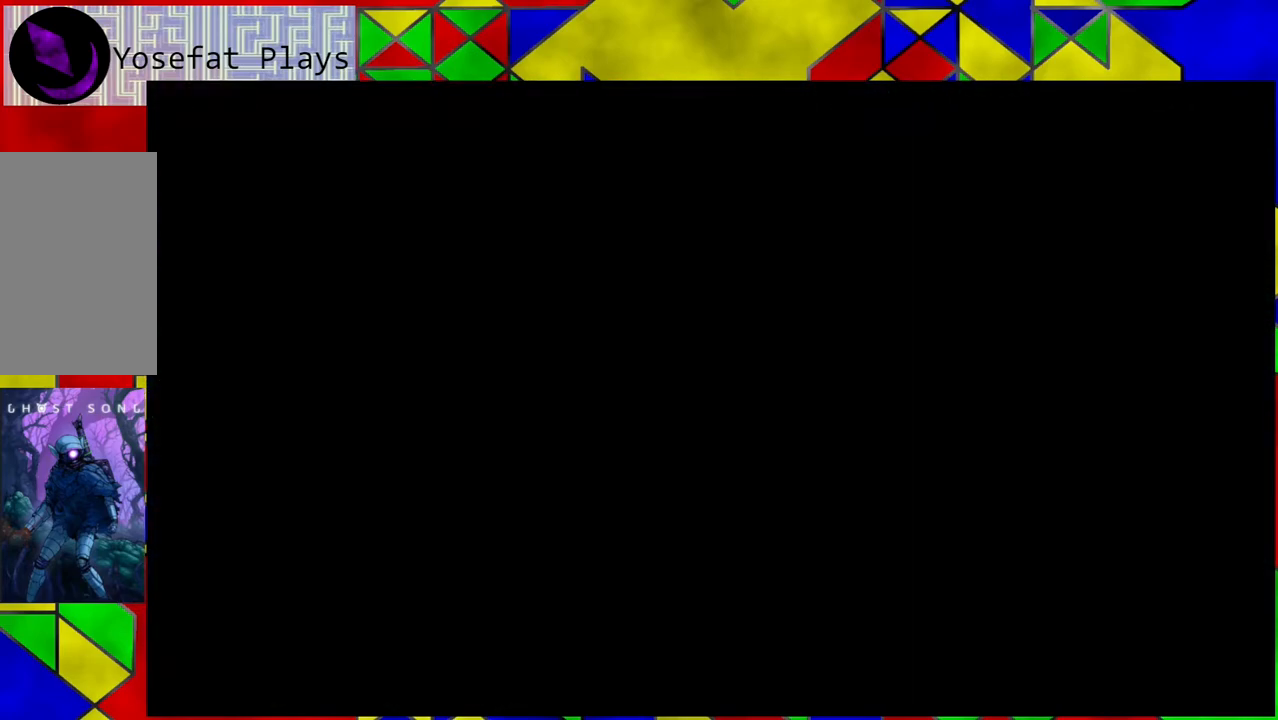
{"buttons": [], "left_stick": "center", "right_stick": "center", "events": [[217, "left_stick", "center"]]}
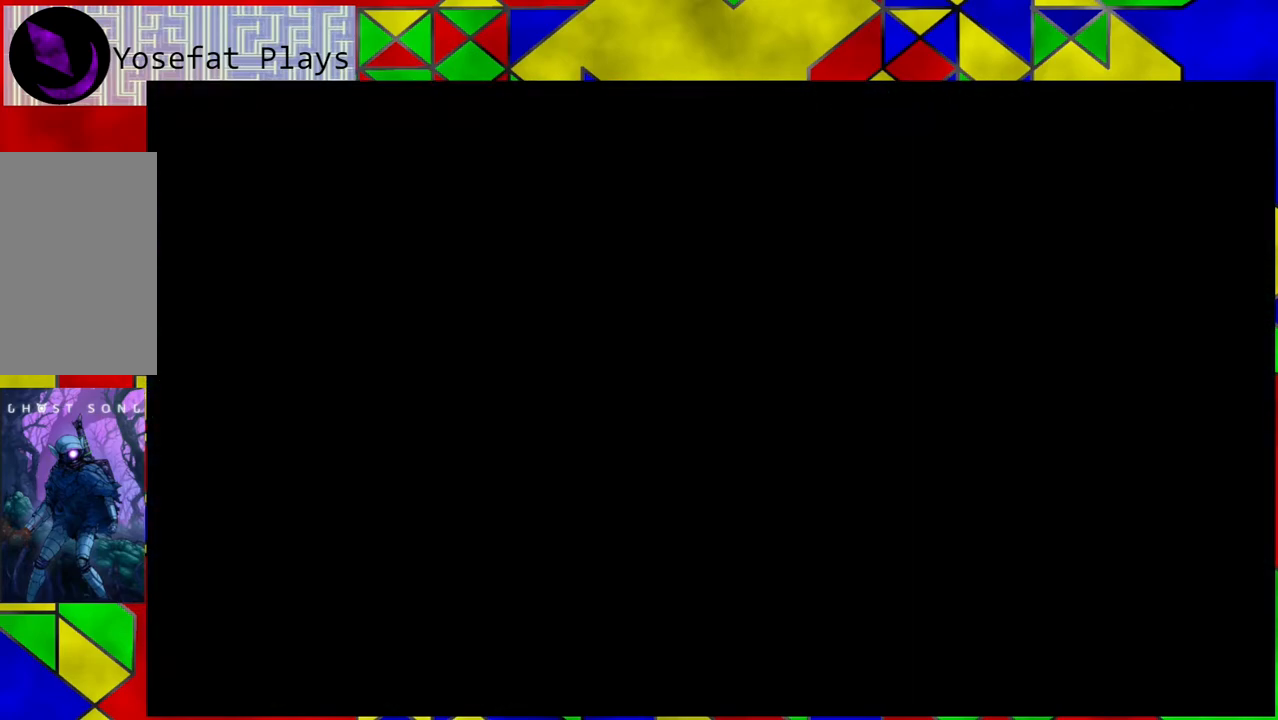
{"buttons": [], "left_stick": "center", "right_stick": "center", "events": []}
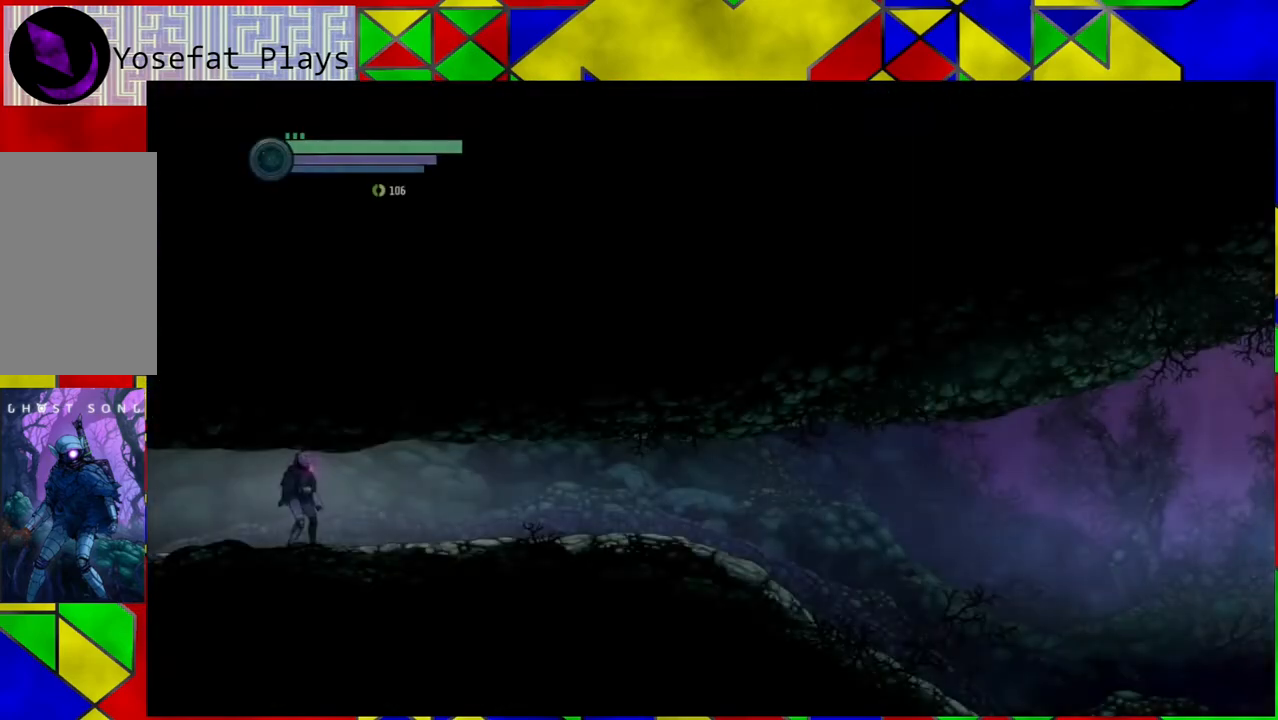
{"buttons": [], "left_stick": "right", "right_stick": "center", "events": [[283, "left_stick", "right"]]}
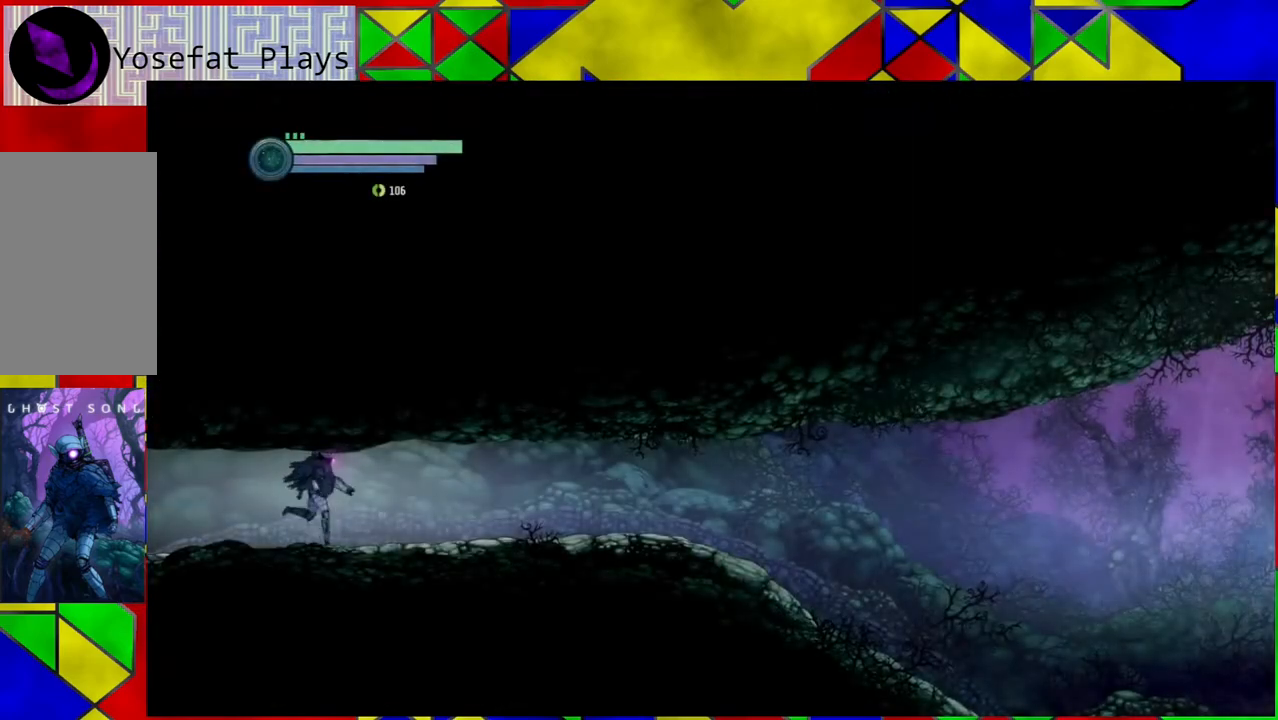
{"buttons": ["R2"], "left_stick": "right", "right_stick": "center", "events": [[250, "R2", "down"]]}
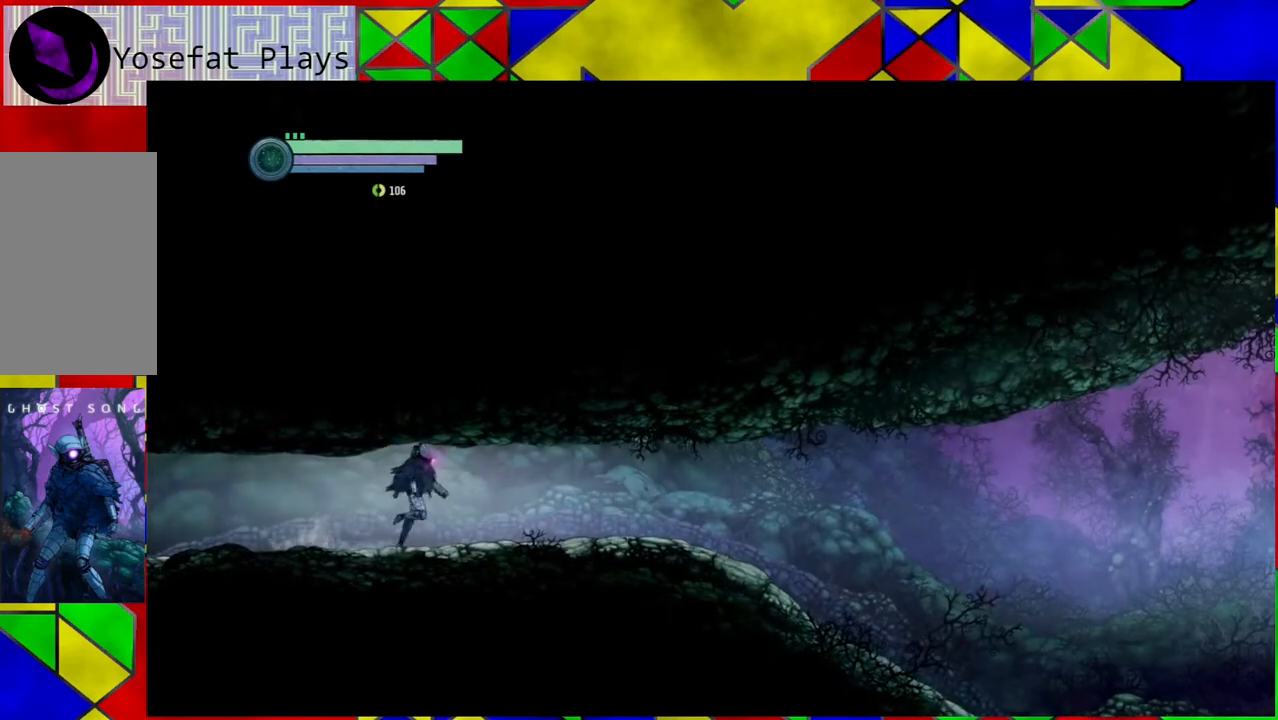
{"buttons": ["R2"], "left_stick": "right", "right_stick": "center", "events": []}
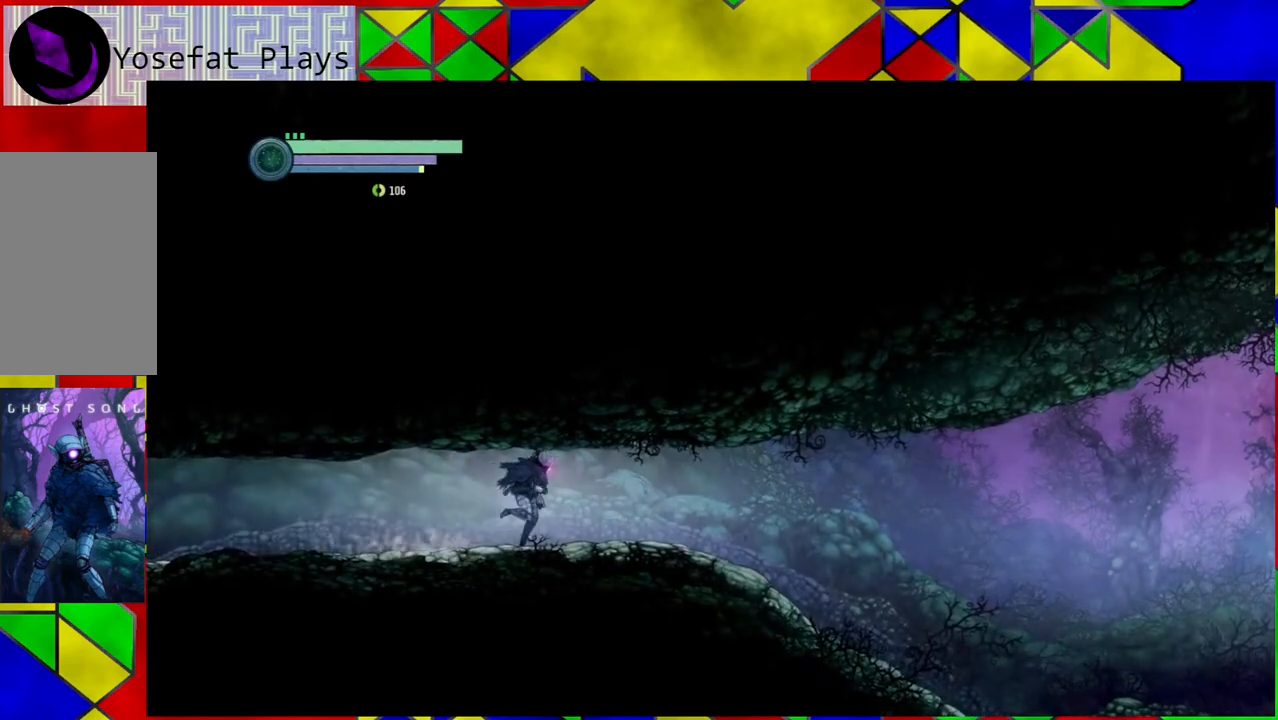
{"buttons": ["R2"], "left_stick": "right", "right_stick": "center", "events": []}
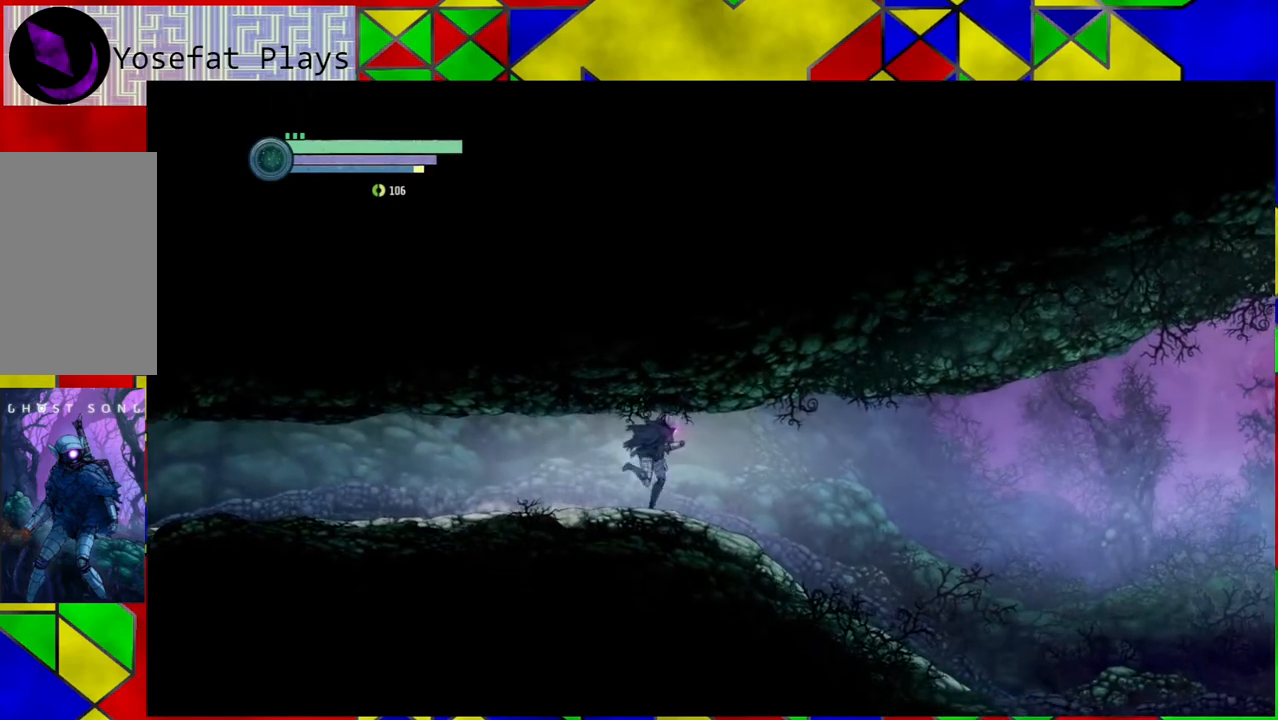
{"buttons": ["R2"], "left_stick": "right", "right_stick": "center", "events": []}
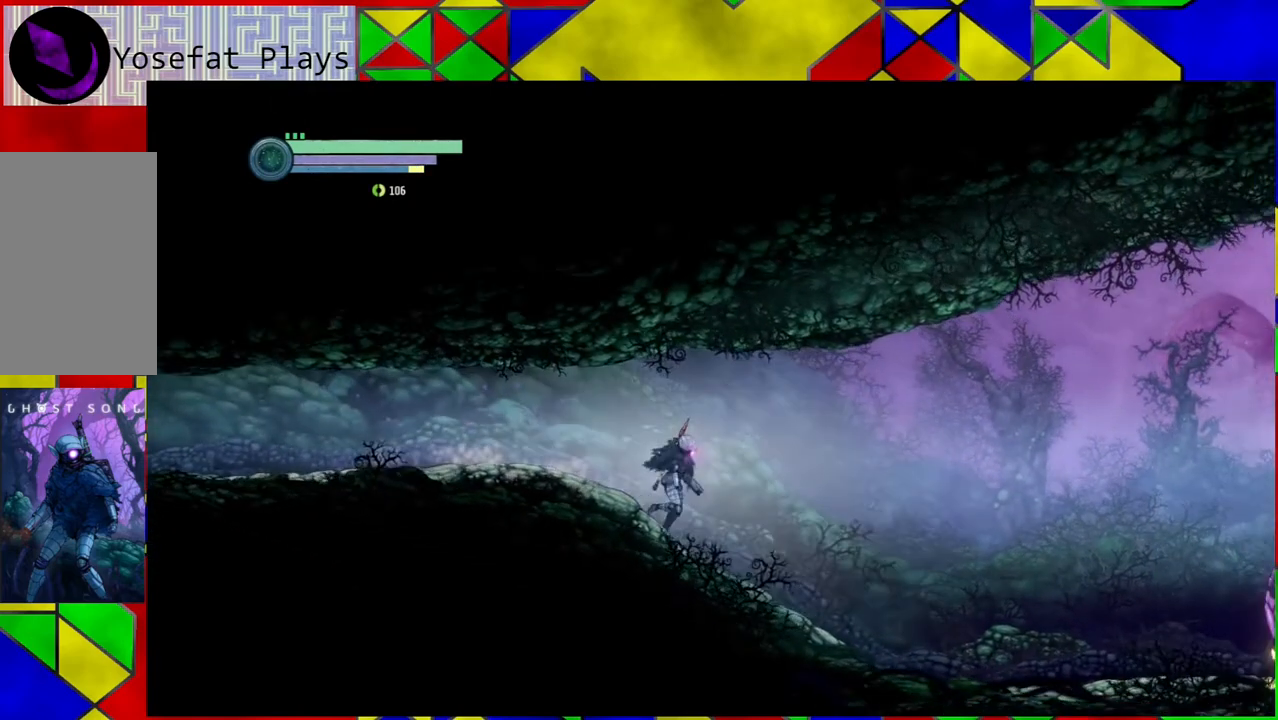
{"buttons": ["R2"], "left_stick": "right", "right_stick": "center", "events": []}
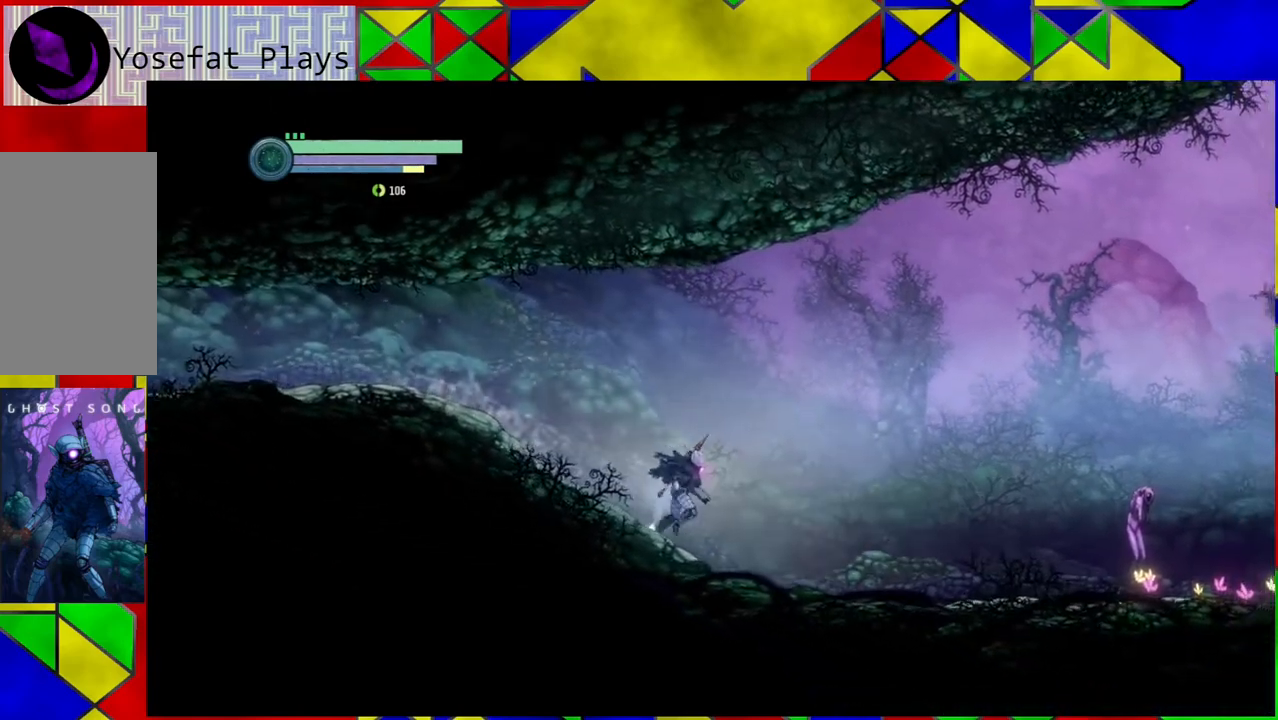
{"buttons": ["R2"], "left_stick": "right", "right_stick": "center", "events": []}
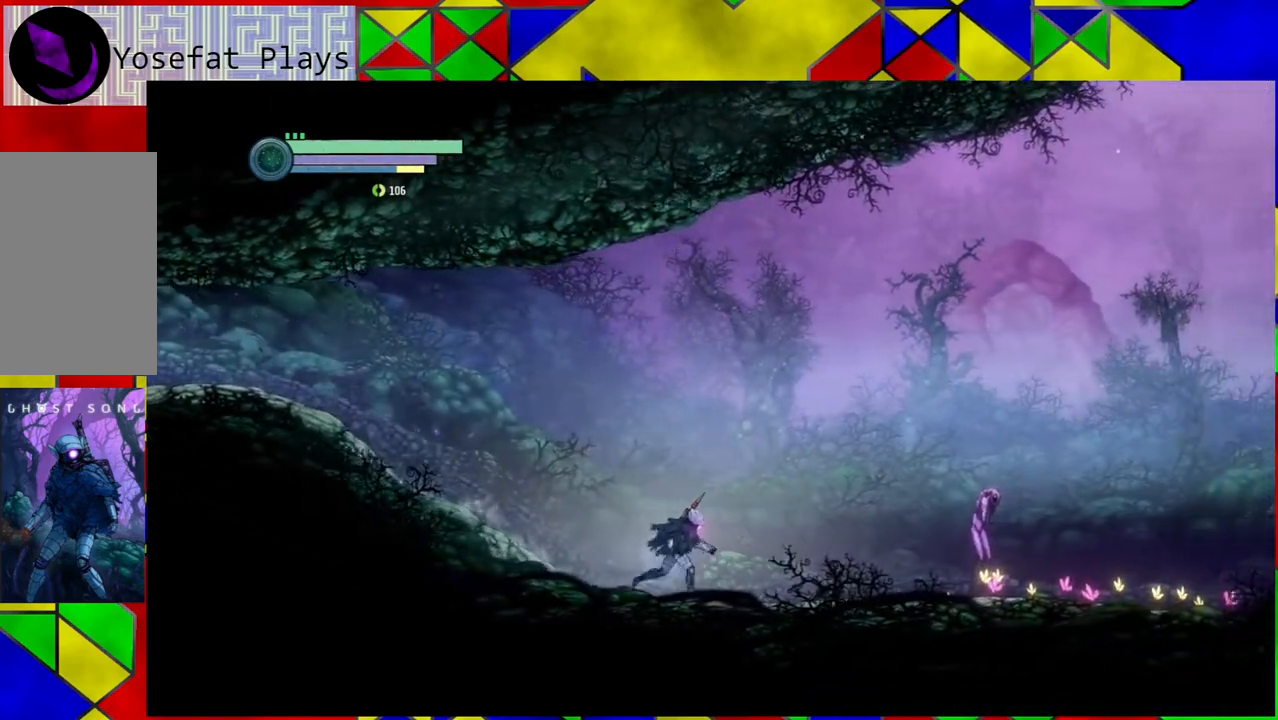
{"buttons": ["Y"], "left_stick": "center", "right_stick": "center", "events": [[67, "R2", "up"], [283, "Y", "down"], [450, "left_stick", "center"]]}
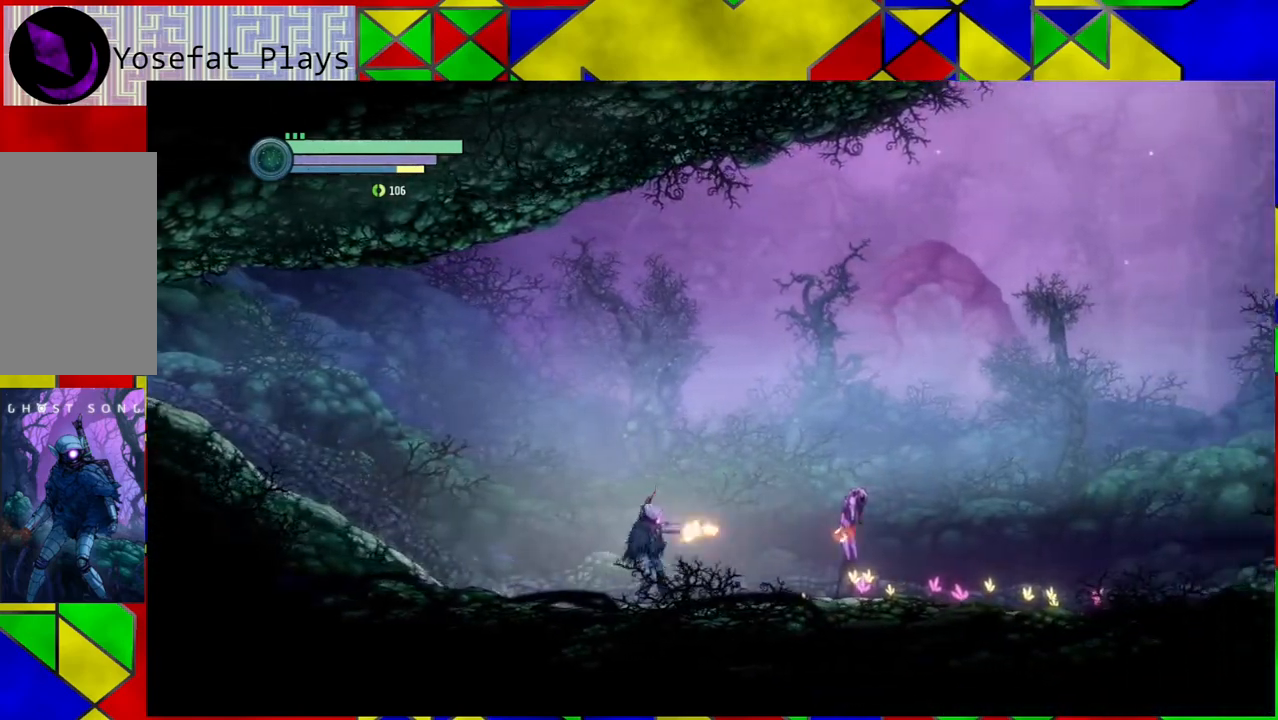
{"buttons": ["Y"], "left_stick": "center", "right_stick": "center", "events": []}
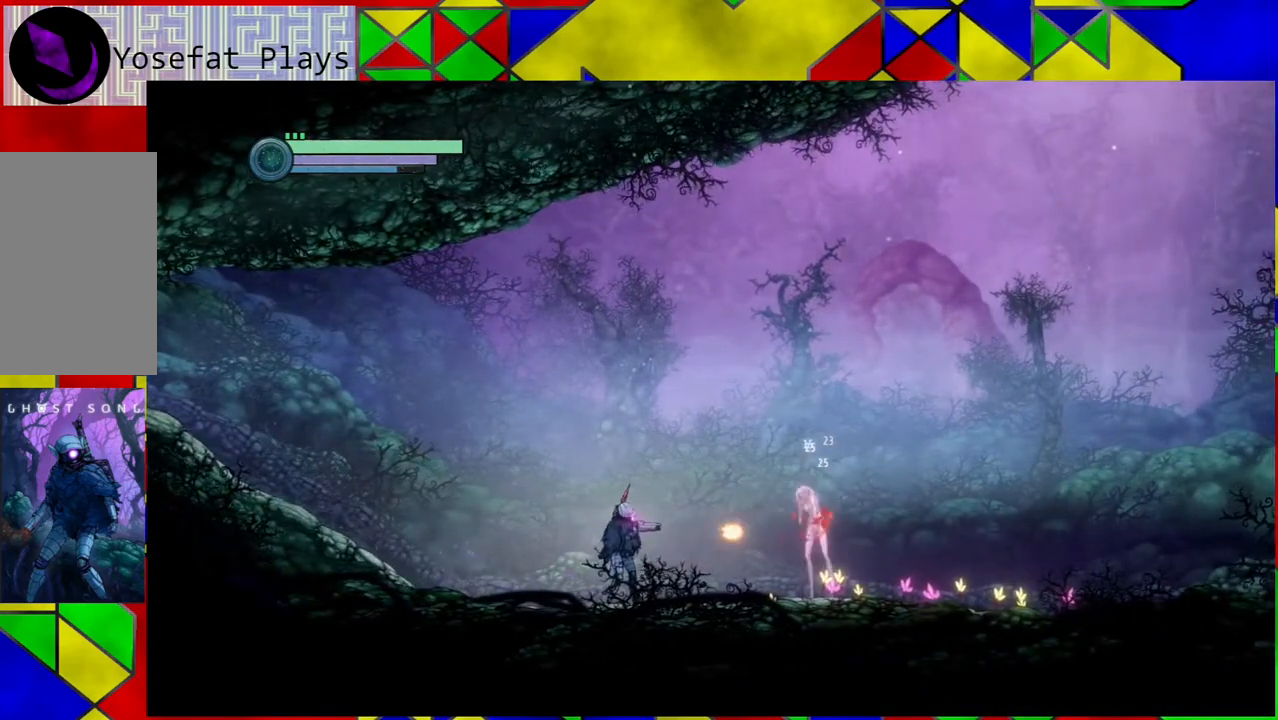
{"buttons": ["Y"], "left_stick": "right", "right_stick": "center", "events": [[433, "left_stick", "right"]]}
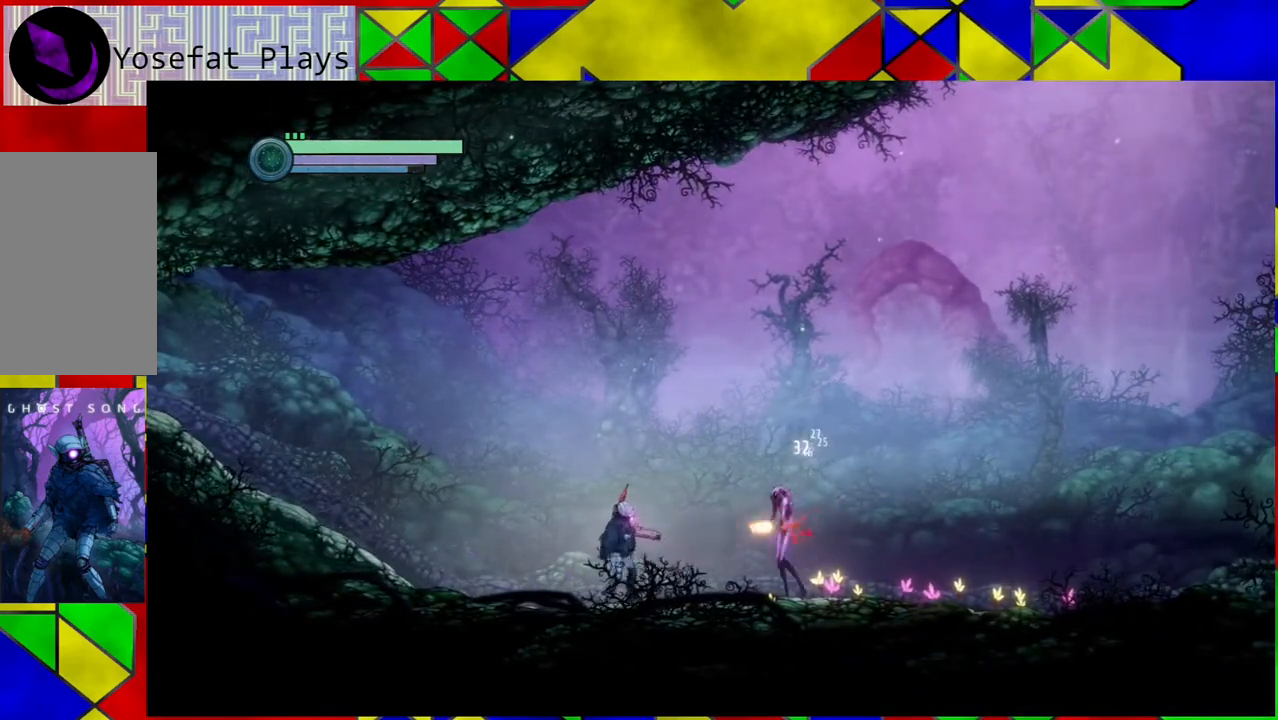
{"buttons": ["Y"], "left_stick": "left", "right_stick": "center", "events": [[133, "left_stick", "center"], [483, "left_stick", "left"]]}
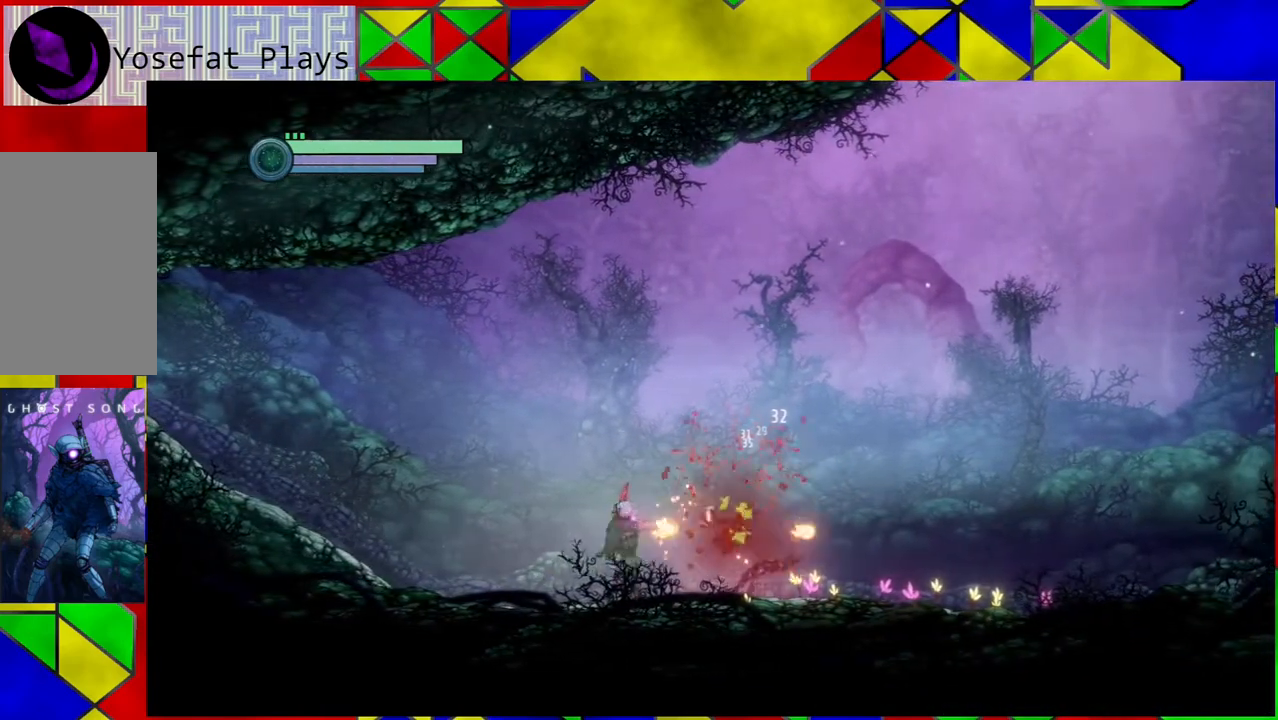
{"buttons": [], "left_stick": "right", "right_stick": "center", "events": [[450, "Y", "up"], [467, "left_stick", "right"]]}
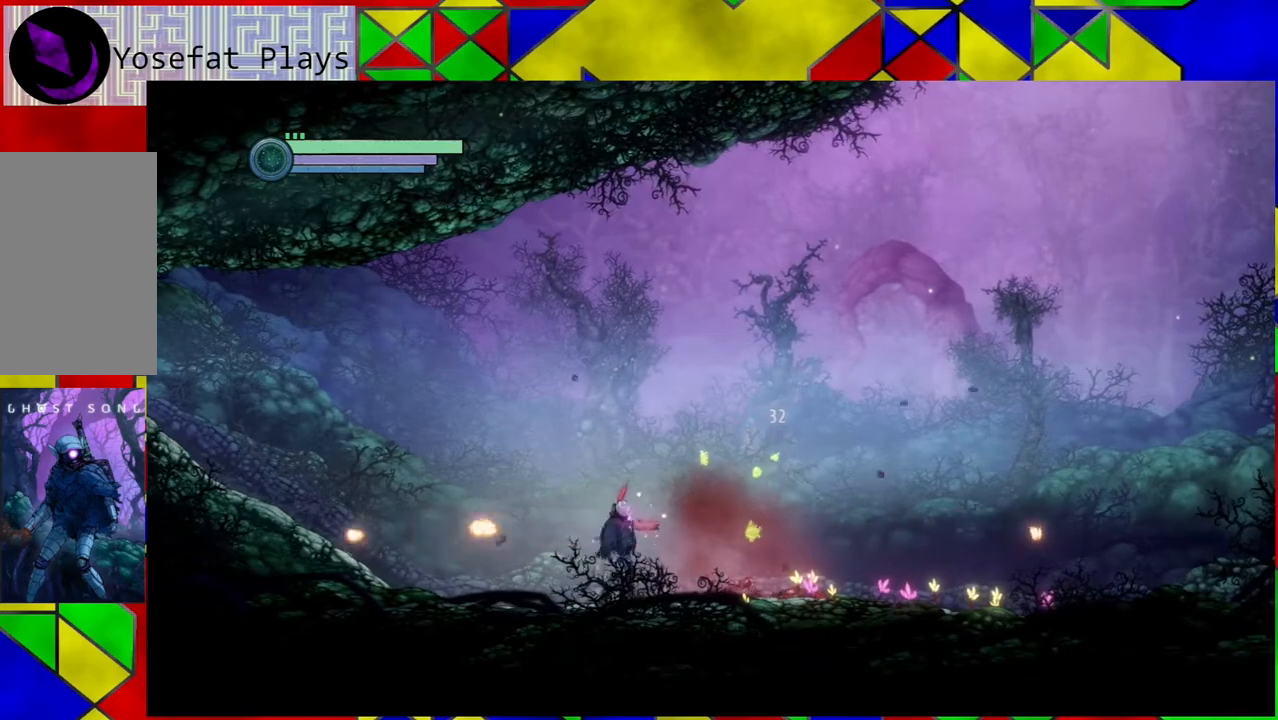
{"buttons": [], "left_stick": "right", "right_stick": "center", "events": []}
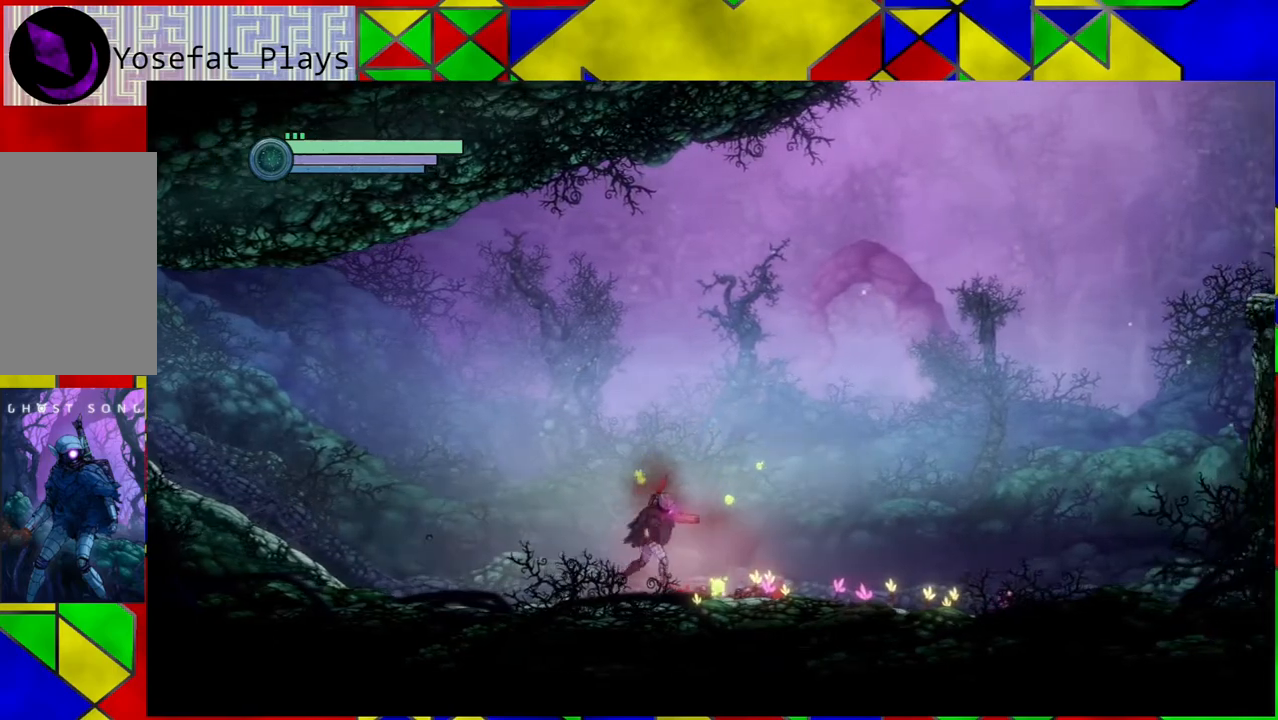
{"buttons": [], "left_stick": "right", "right_stick": "center", "events": []}
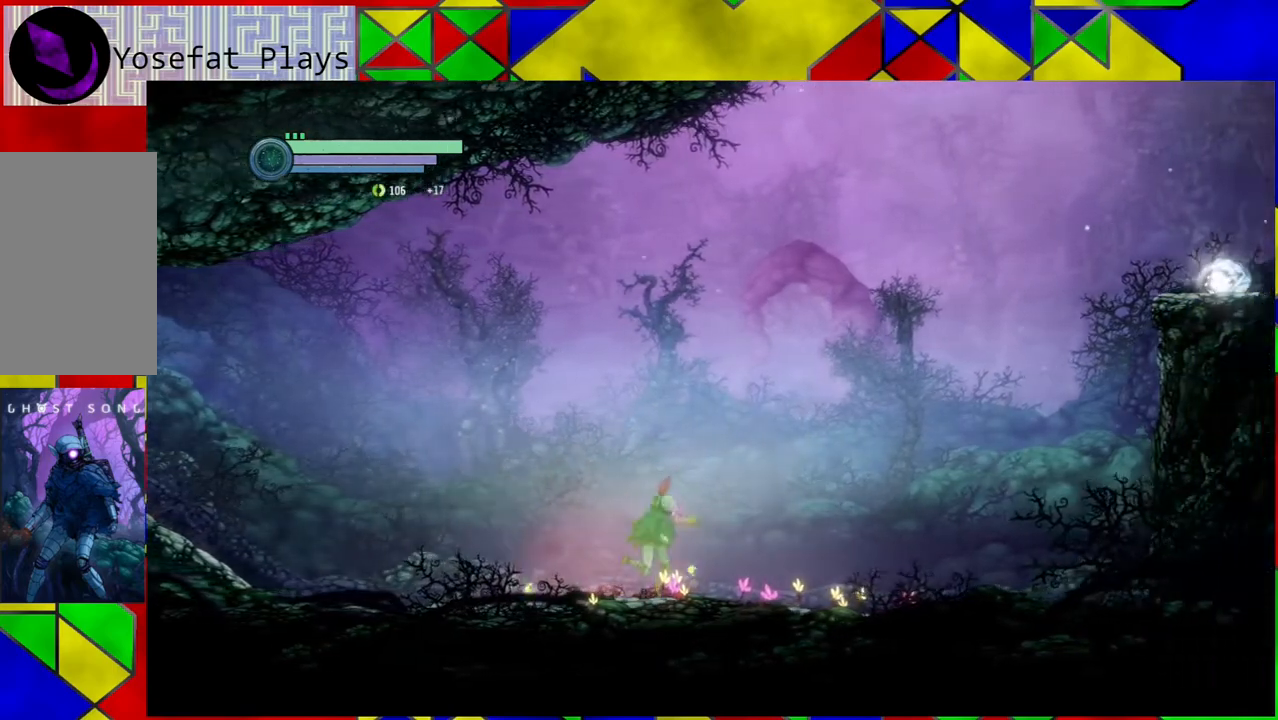
{"buttons": [], "left_stick": "left", "right_stick": "center", "events": [[333, "left_stick", "left"]]}
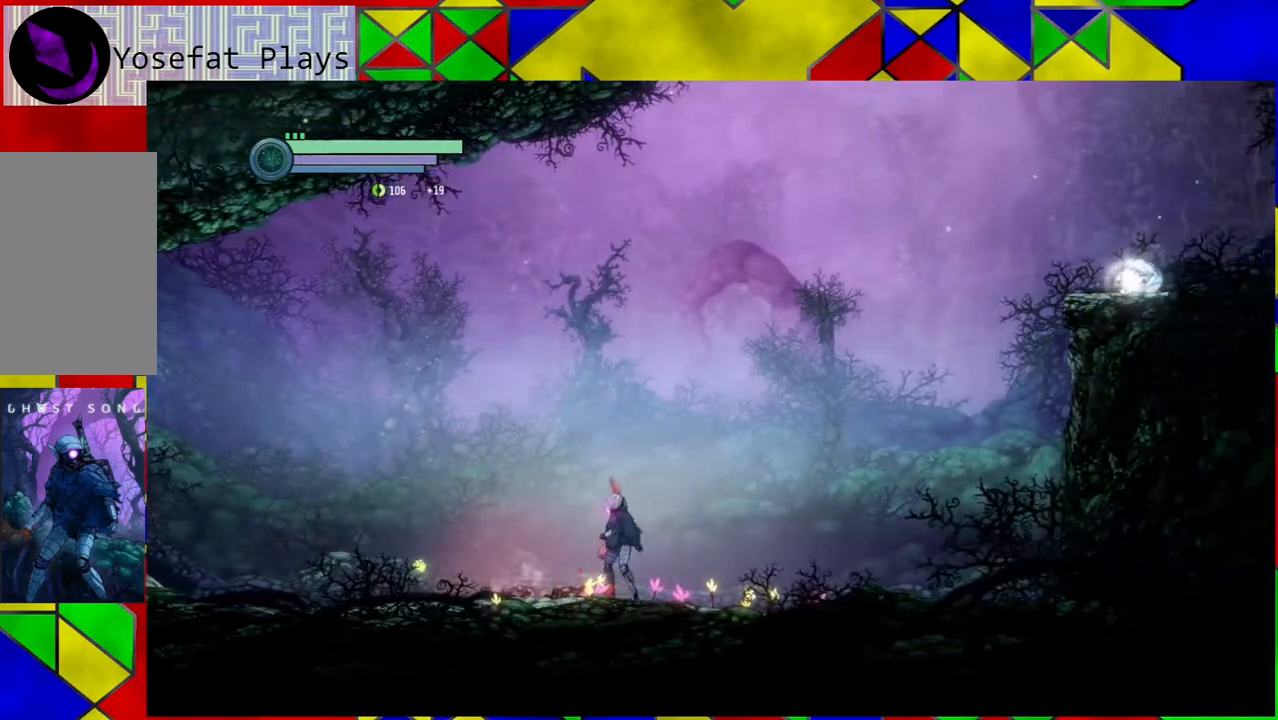
{"buttons": [], "left_stick": "left", "right_stick": "center", "events": []}
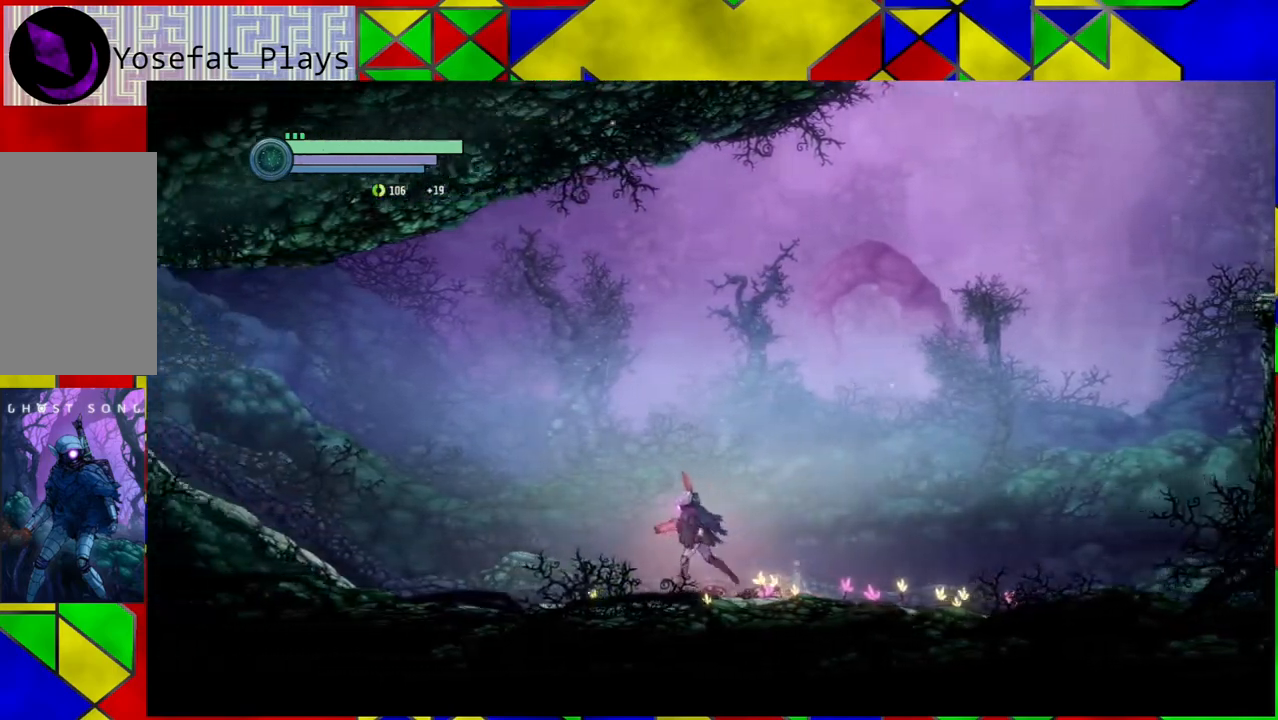
{"buttons": [], "left_stick": "center", "right_stick": "center", "events": [[500, "left_stick", "center"]]}
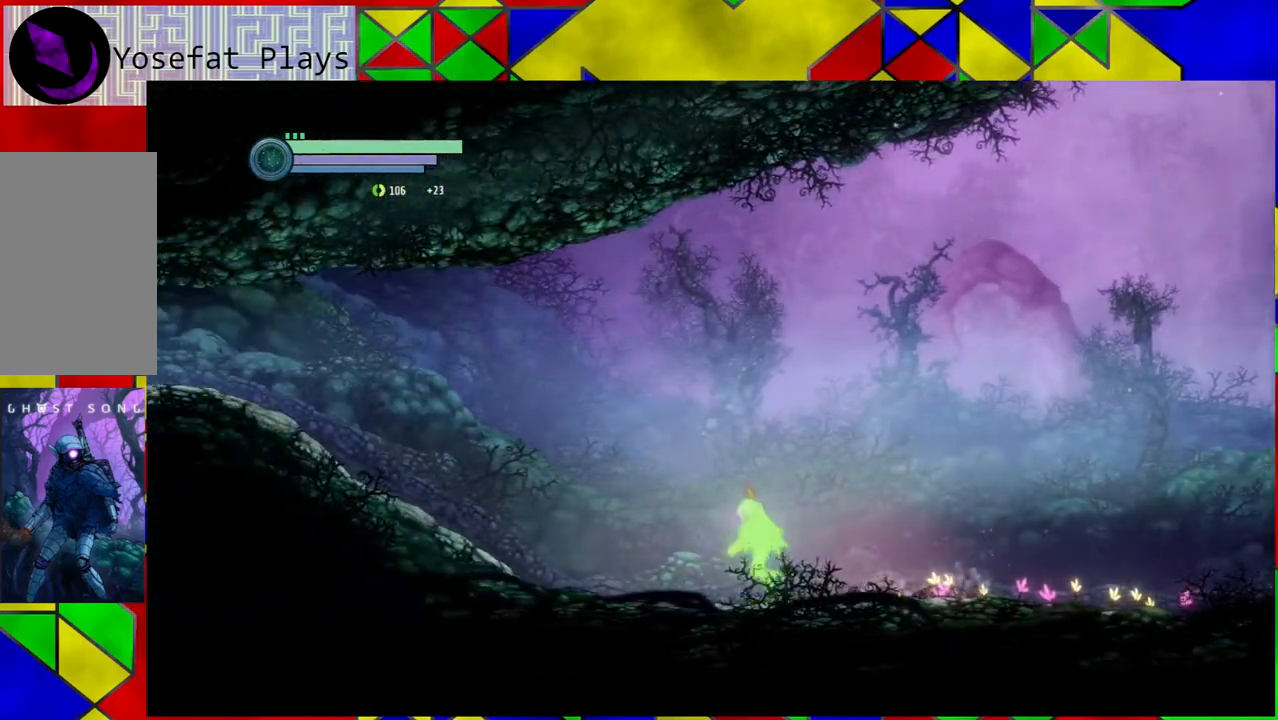
{"buttons": [], "left_stick": "right", "right_stick": "center", "events": [[83, "left_stick", "right"]]}
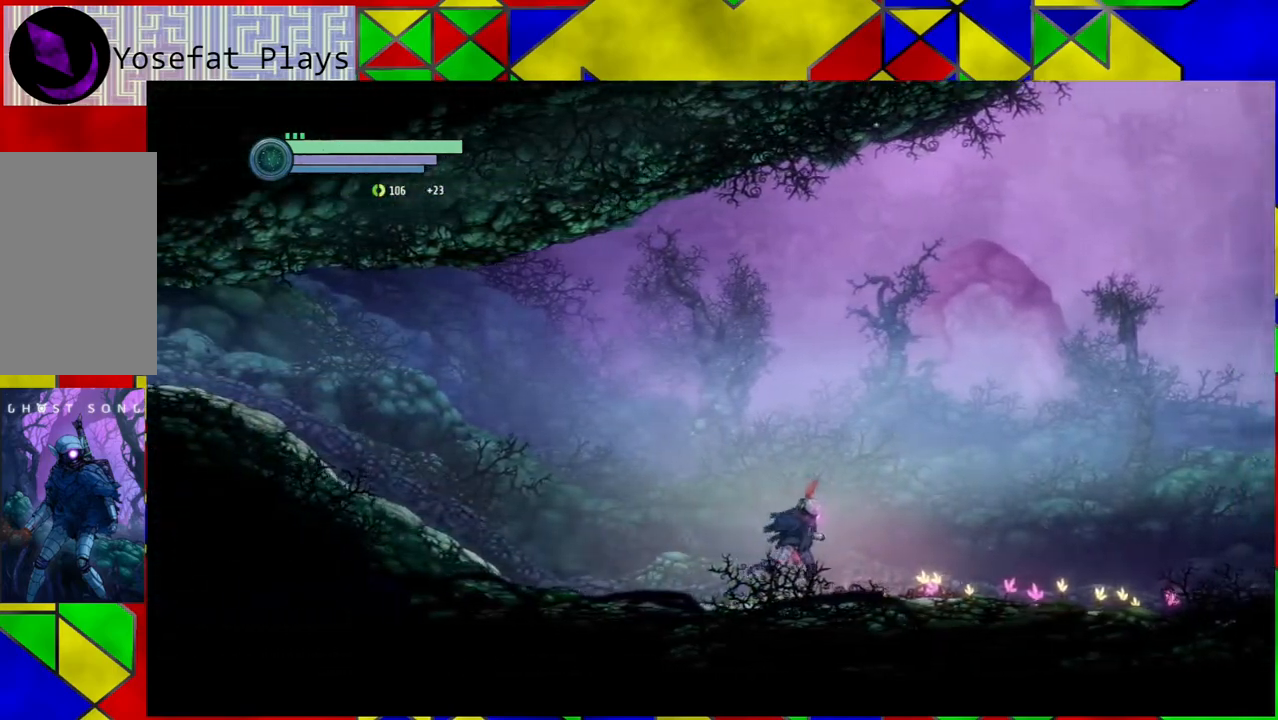
{"buttons": [], "left_stick": "right", "right_stick": "center", "events": []}
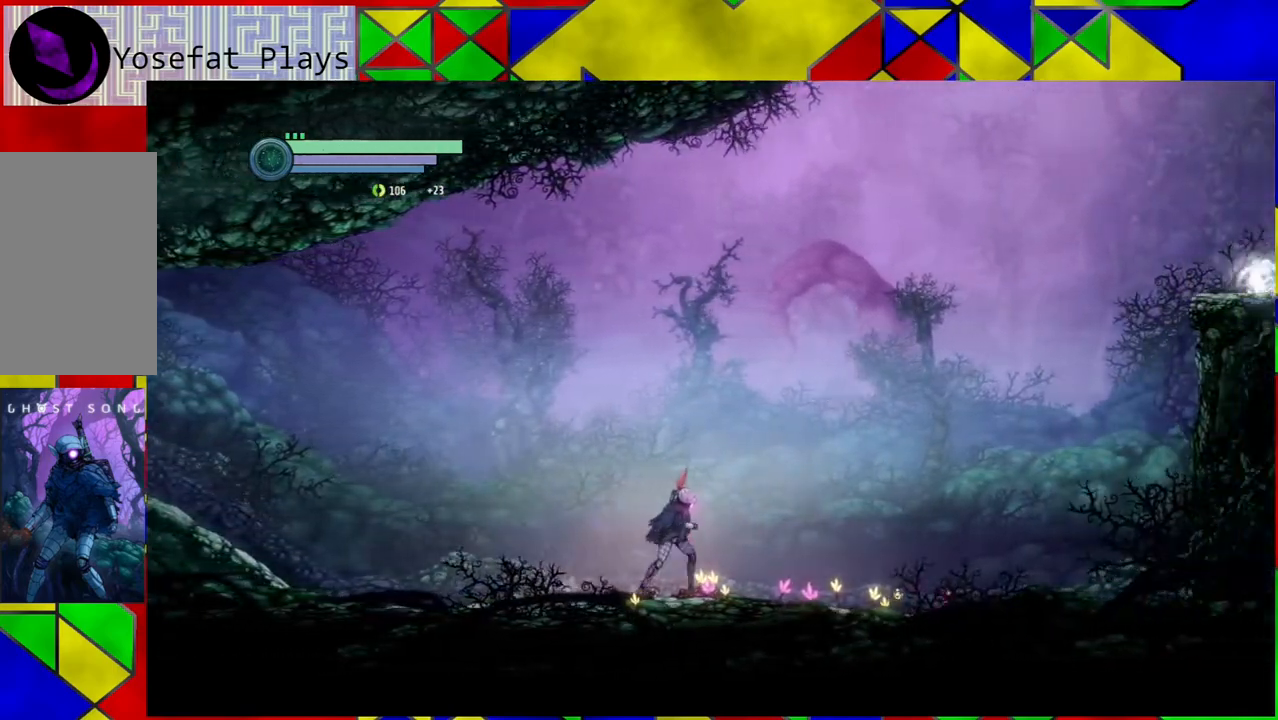
{"buttons": [], "left_stick": "right", "right_stick": "center", "events": []}
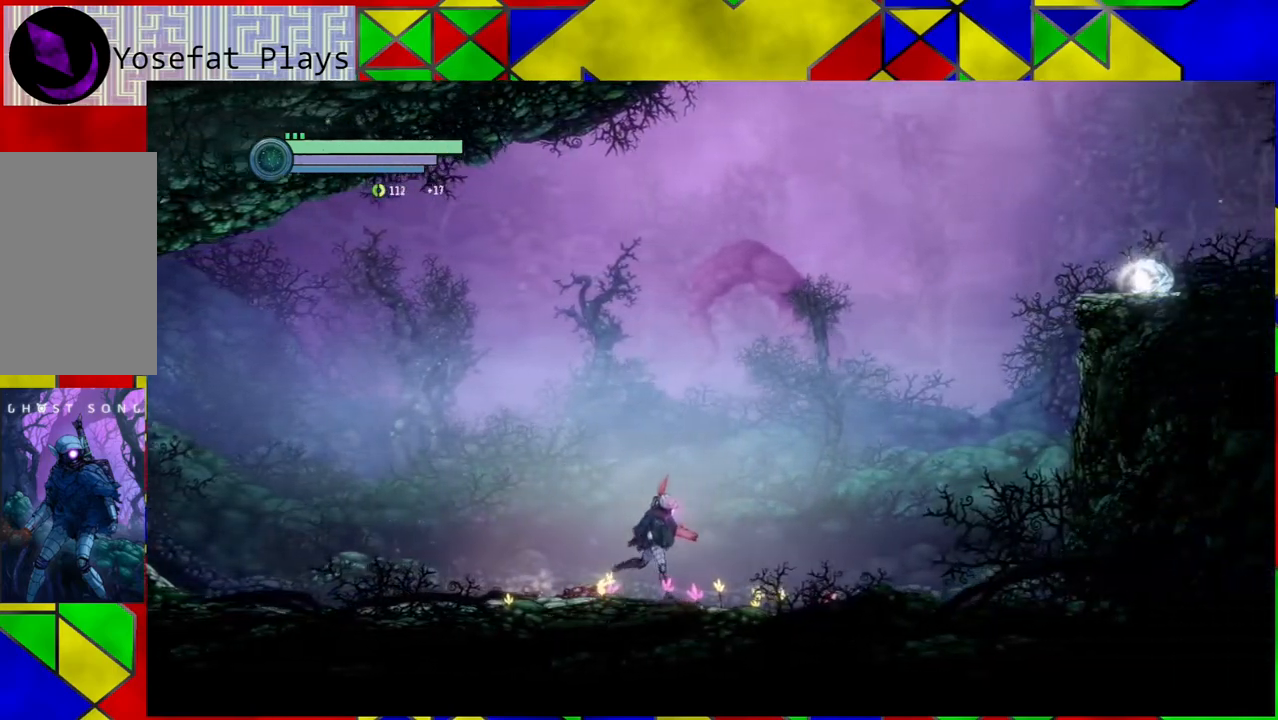
{"buttons": [], "left_stick": "right", "right_stick": "center", "events": []}
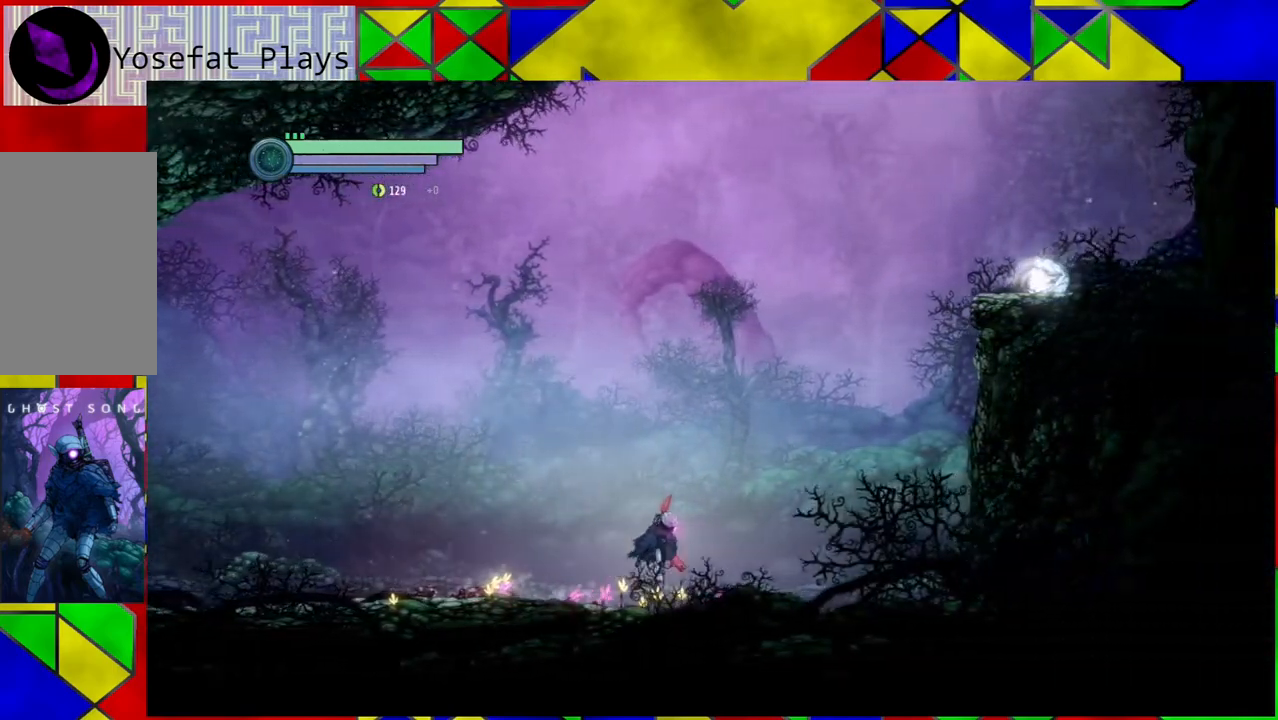
{"buttons": [], "left_stick": "right", "right_stick": "center", "events": []}
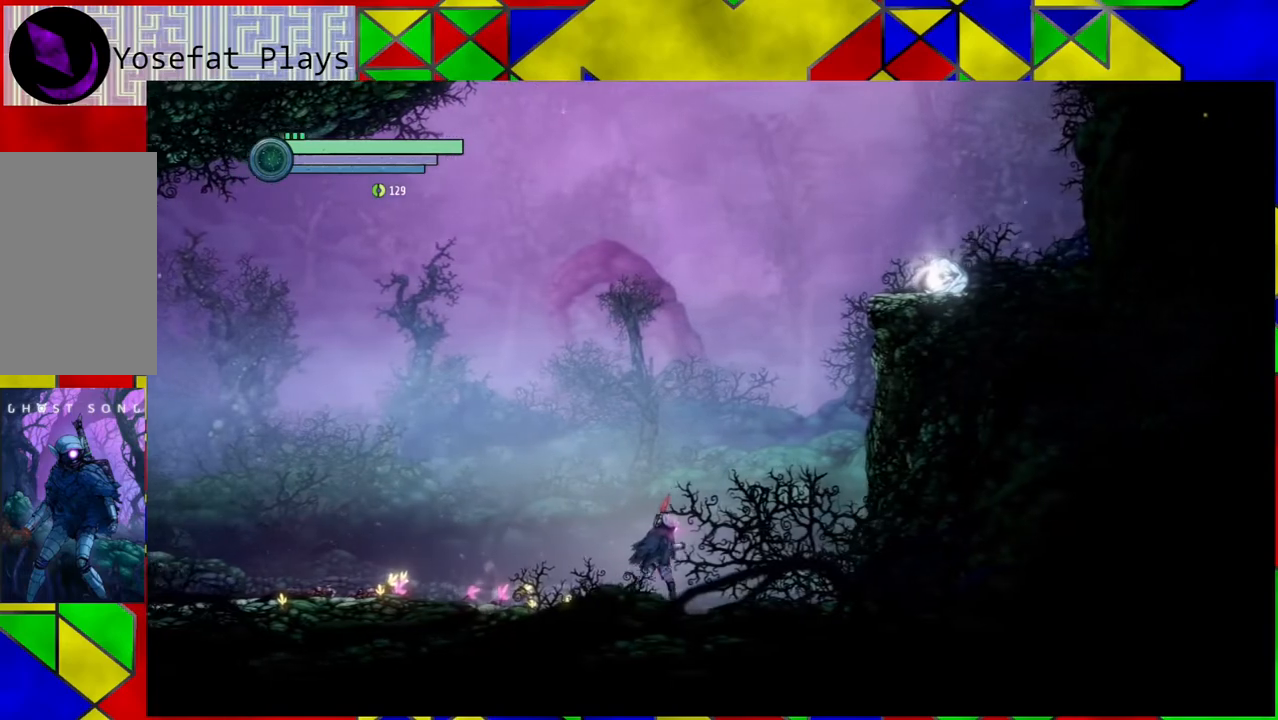
{"buttons": [], "left_stick": "right", "right_stick": "center", "events": []}
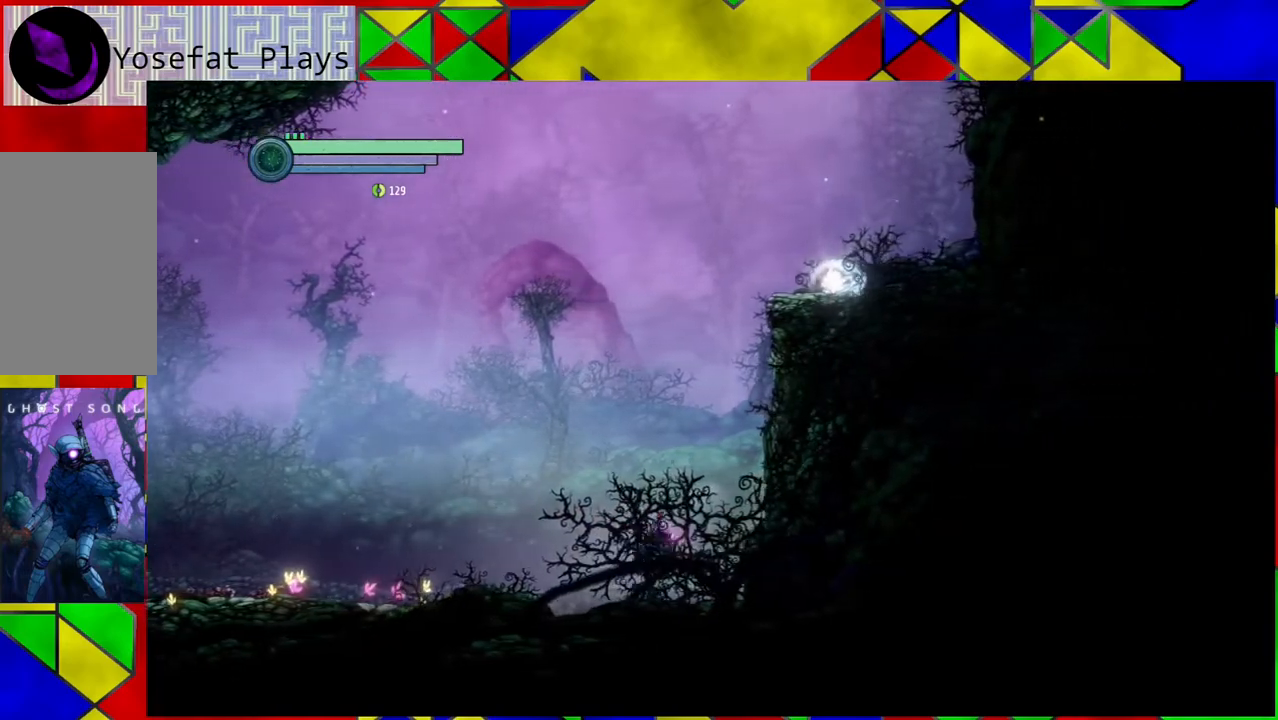
{"buttons": [], "left_stick": "right", "right_stick": "center", "events": []}